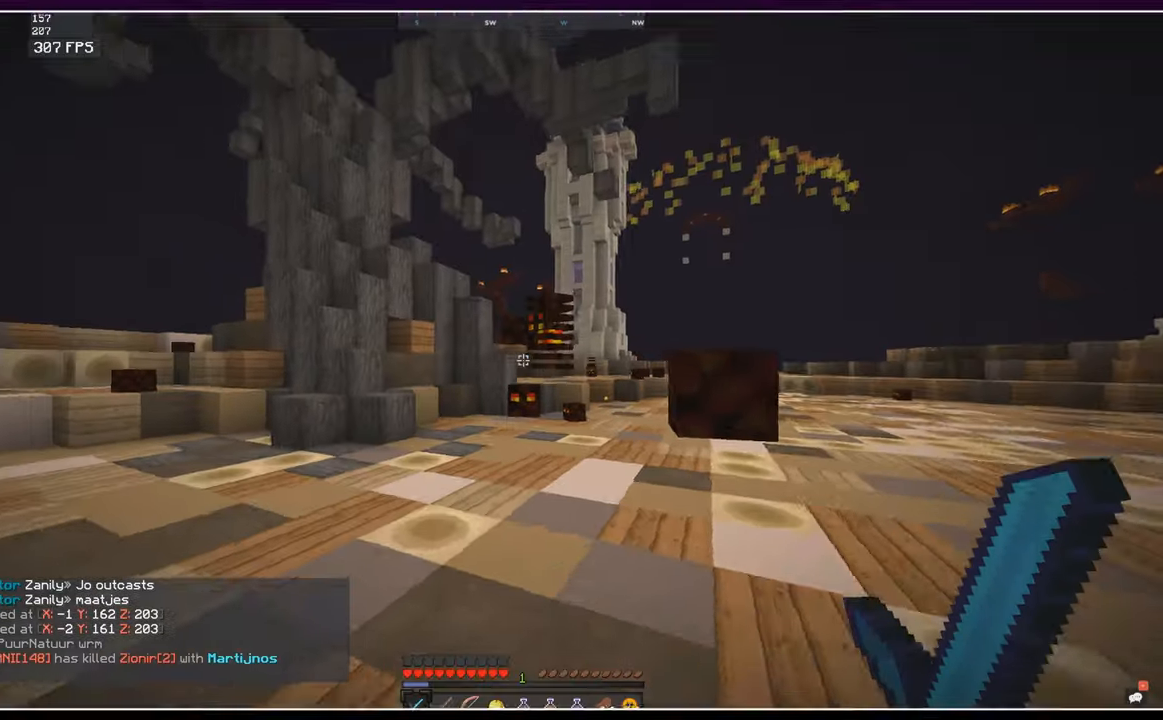
Gameplay with keyboard and mouse; each line is a JSON object with the keys and mouse buttons held at the frame after it. "events" lists presses ("down") and releases ("up") of "a", "d", "s", "space", "w", "mouse_left" and "mouse_right" between this image and that frame as [ms after this image, input, new state], when the widget could be followed in between. "mouse_left", "mouse_right" = the "left", "right" buttons of the "mouse" list. No other keys are recorded. Fast repeated clicks can show as one long hold. Mouse movement is not recorded.
{"keys": ["w"], "mouse": [], "events": [[100, "a", "up"], [300, "d", "down"], [500, "d", "up"]]}
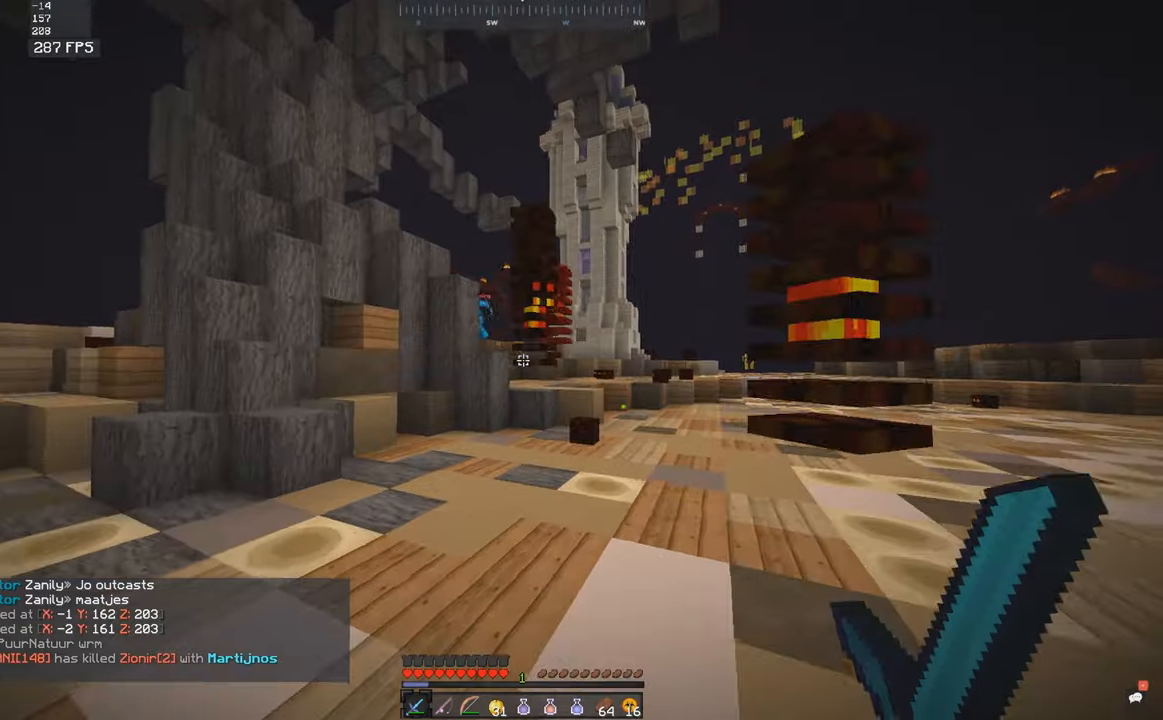
{"keys": ["d", "w"], "mouse": [], "events": [[383, "d", "down"]]}
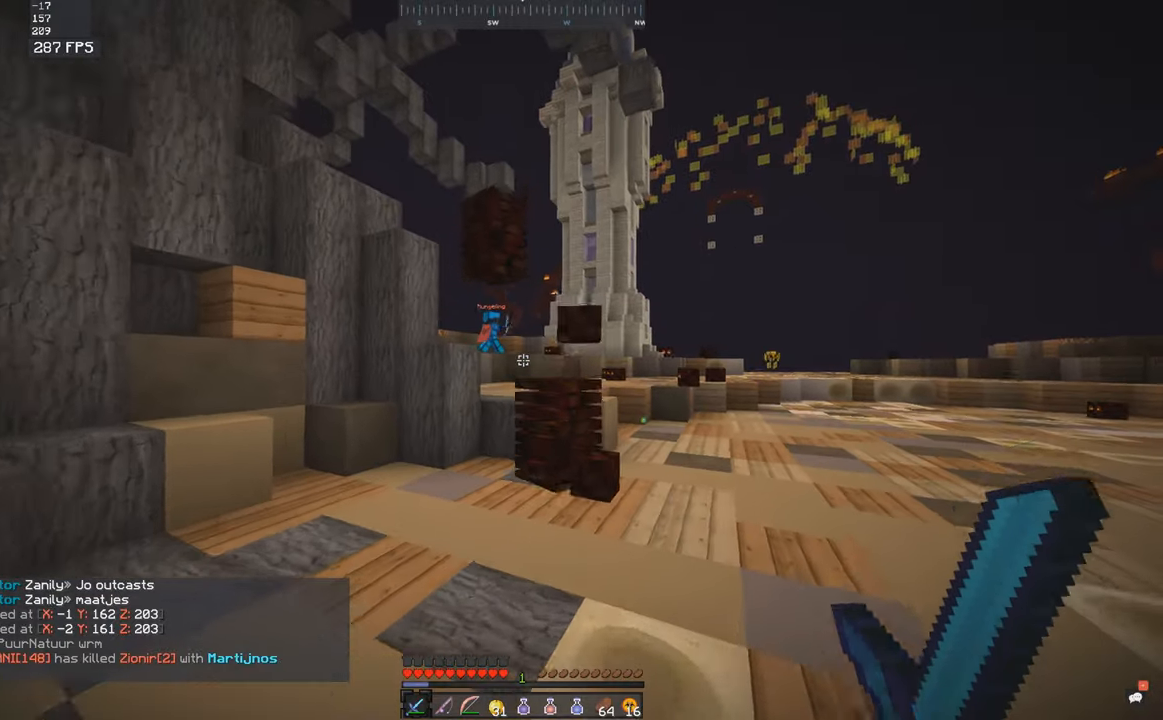
{"keys": ["w"], "mouse": [], "events": [[350, "d", "up"]]}
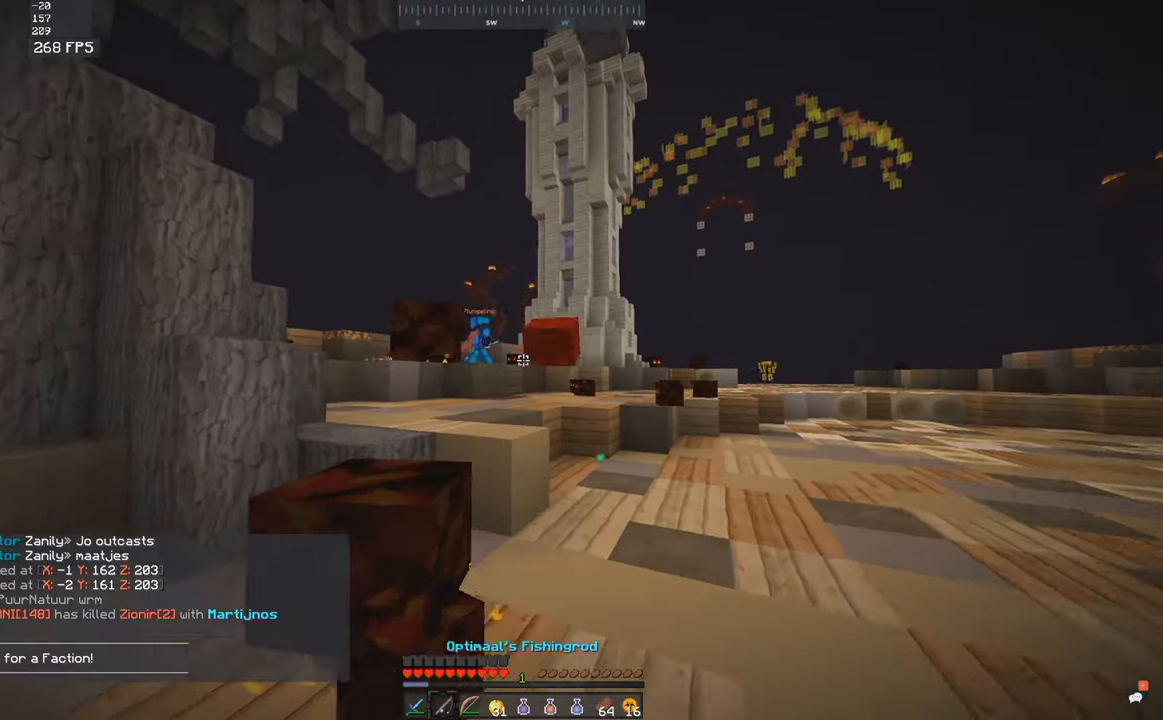
{"keys": ["d", "w"], "mouse": [], "events": [[83, "mouse_right", "down"], [133, "d", "down"], [150, "mouse_right", "up"], [433, "mouse_right", "down"], [500, "mouse_right", "up"]]}
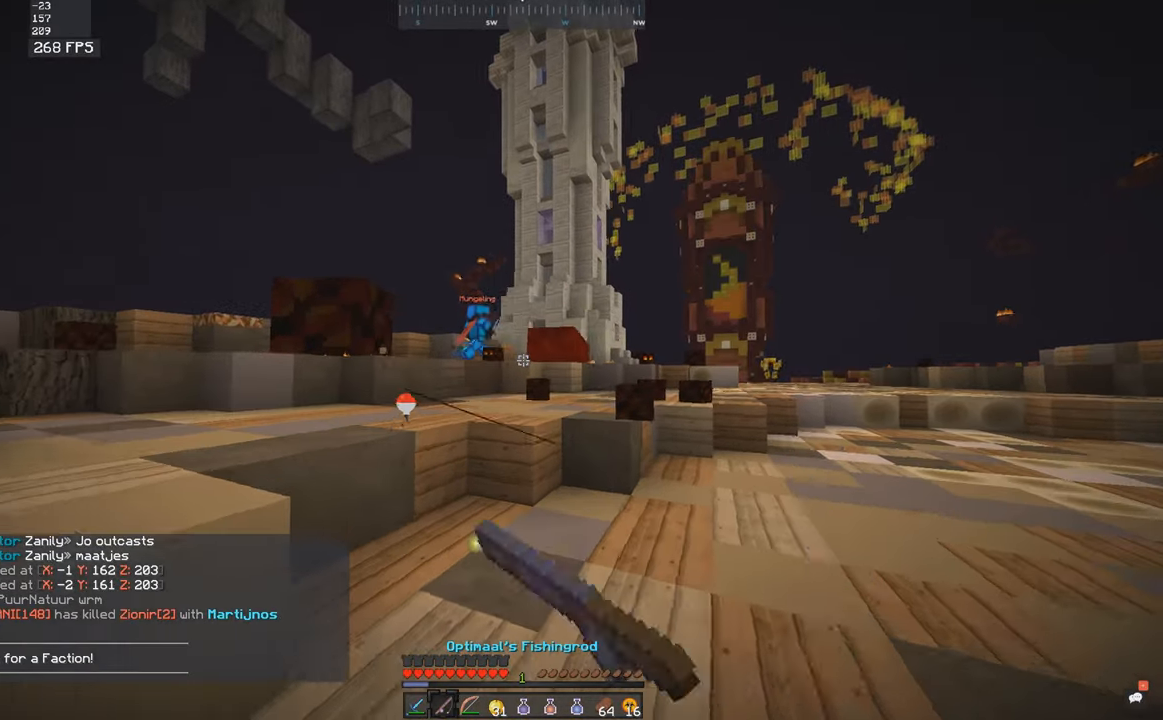
{"keys": ["space", "w"], "mouse": [], "events": [[100, "d", "up"], [433, "space", "down"]]}
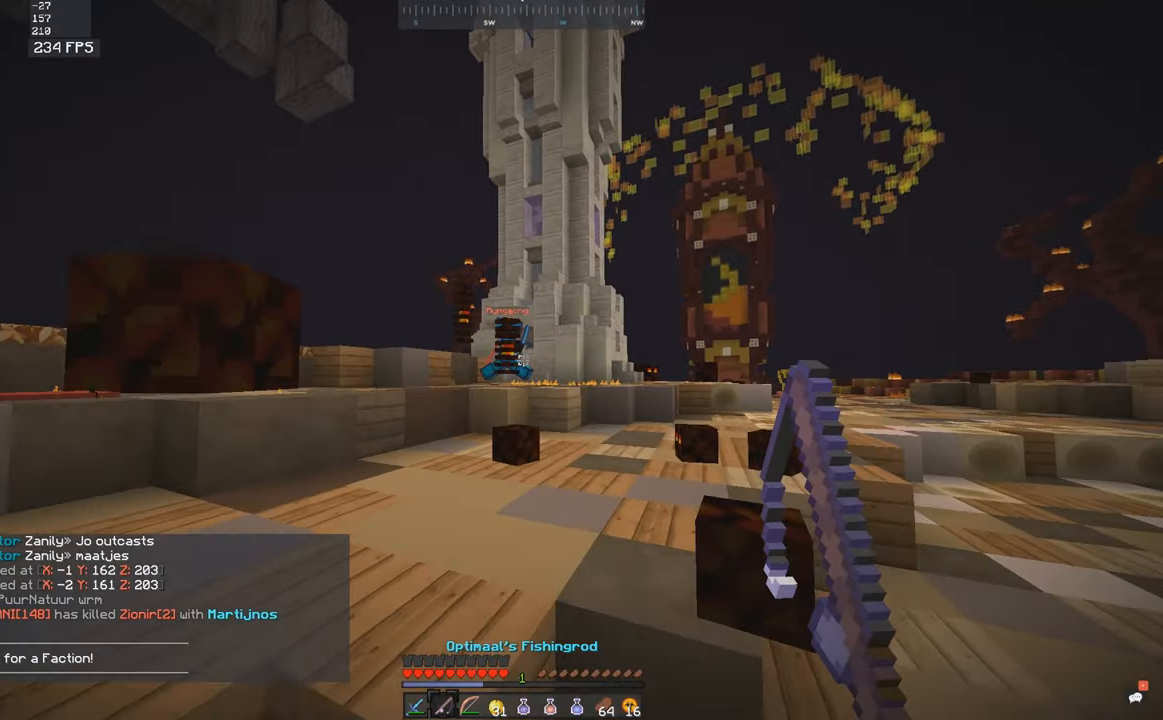
{"keys": ["w"], "mouse": [], "events": [[133, "space", "up"], [383, "mouse_right", "down"], [450, "mouse_right", "up"]]}
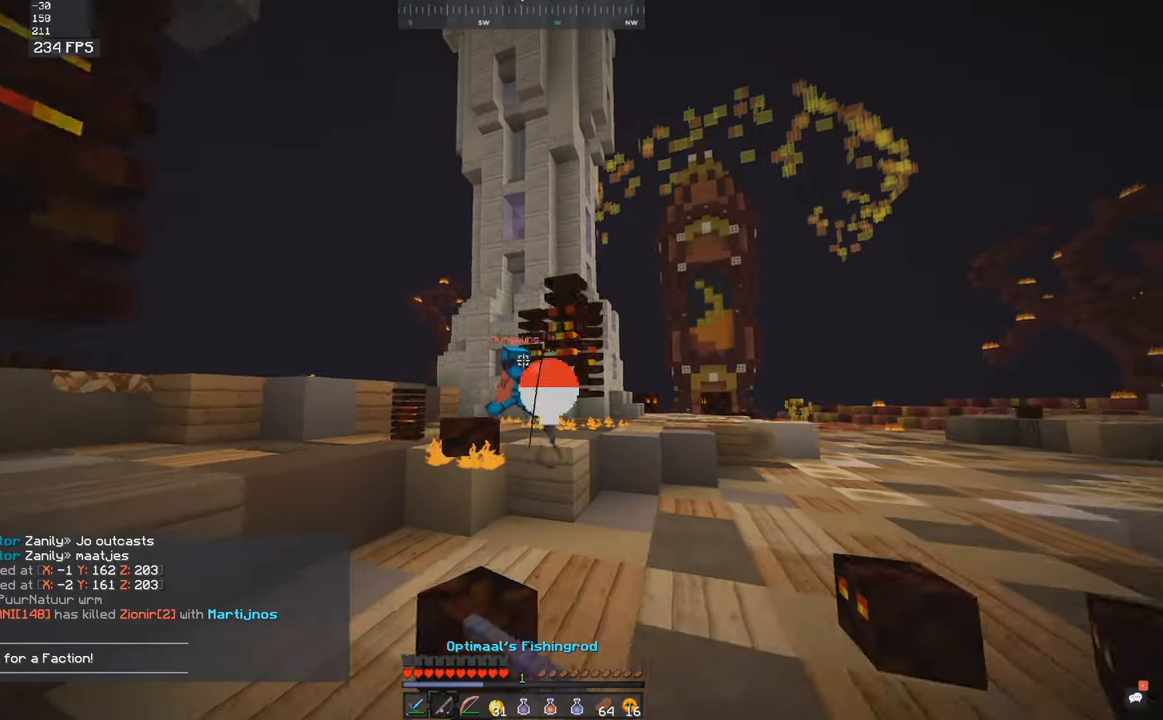
{"keys": ["space", "w"], "mouse": [], "events": [[433, "space", "down"]]}
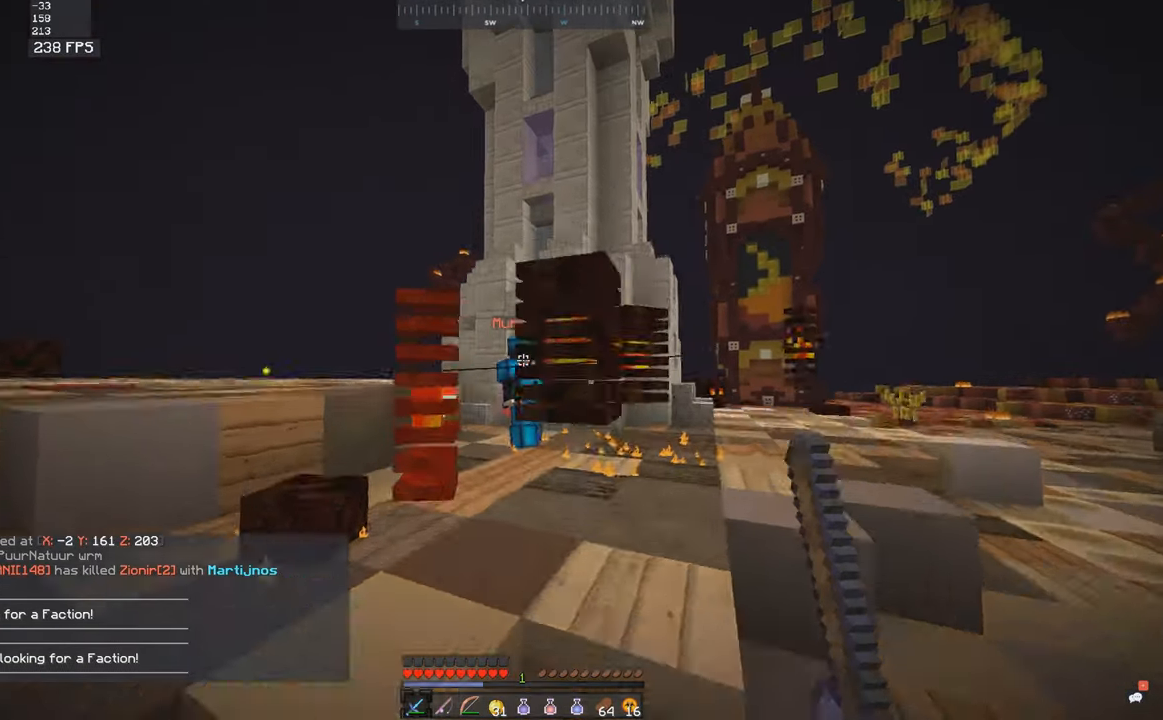
{"keys": ["w"], "mouse": [], "events": [[200, "space", "up"], [333, "mouse_left", "down"], [400, "mouse_left", "up"], [433, "mouse_left", "down"], [500, "mouse_left", "up"]]}
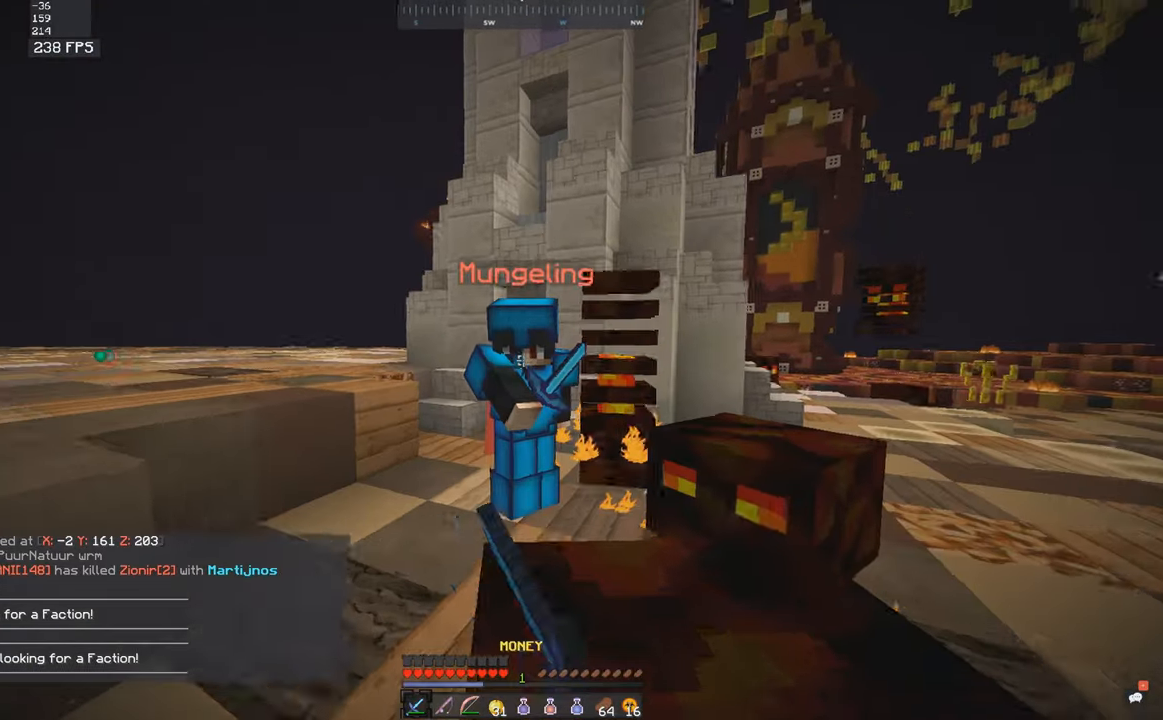
{"keys": ["a", "w"], "mouse": ["left"], "events": [[33, "mouse_left", "down"], [100, "mouse_left", "up"], [133, "mouse_left", "down"], [183, "a", "down"], [200, "mouse_left", "up"], [233, "mouse_left", "down"], [300, "mouse_left", "up"], [333, "a", "up"], [333, "mouse_left", "down"], [400, "mouse_left", "up"], [433, "mouse_left", "down"], [483, "a", "down"]]}
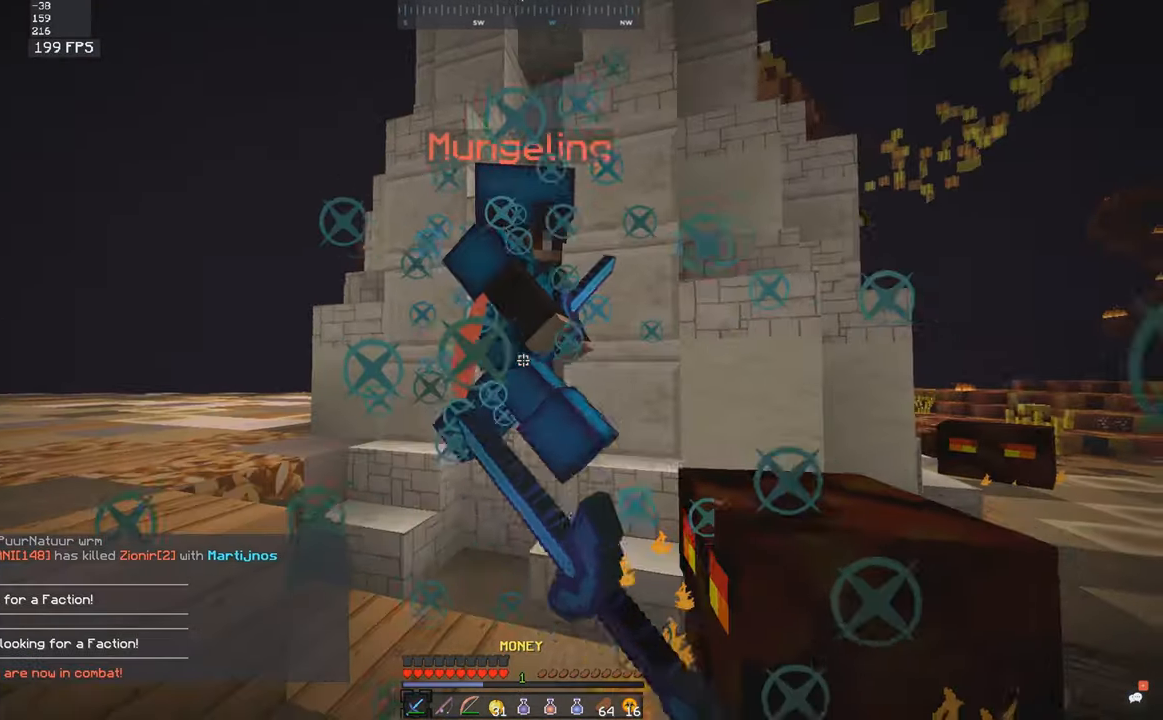
{"keys": ["a", "s", "space"], "mouse": [], "events": [[150, "mouse_left", "up"], [183, "mouse_left", "down"], [250, "mouse_left", "up"], [283, "mouse_left", "down"], [283, "space", "down"], [333, "mouse_left", "up"], [400, "w", "up"], [433, "mouse_left", "down"], [433, "s", "down"], [467, "mouse_left", "up"]]}
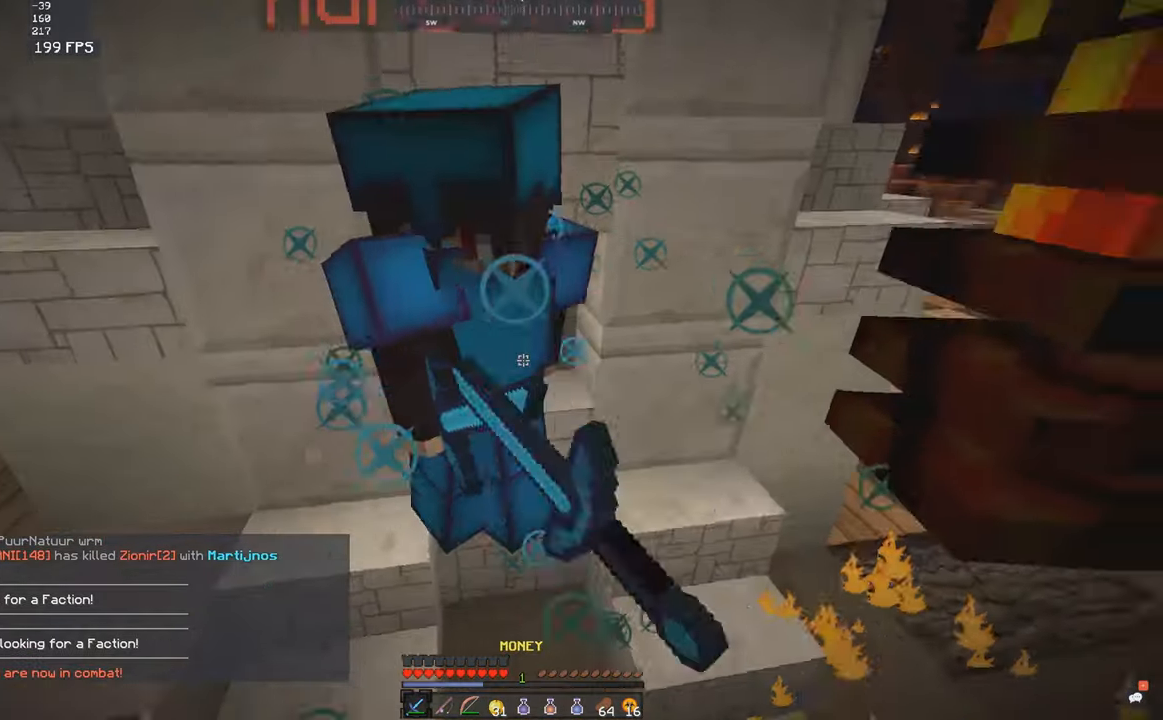
{"keys": ["a", "w"], "mouse": ["left"], "events": [[17, "a", "up"], [33, "mouse_left", "down"], [67, "mouse_left", "up"], [133, "mouse_left", "down"], [150, "s", "up"], [200, "mouse_left", "up"], [233, "mouse_left", "down"], [384, "a", "down"], [384, "mouse_left", "up"], [434, "w", "down"], [484, "mouse_left", "down"], [484, "space", "up"]]}
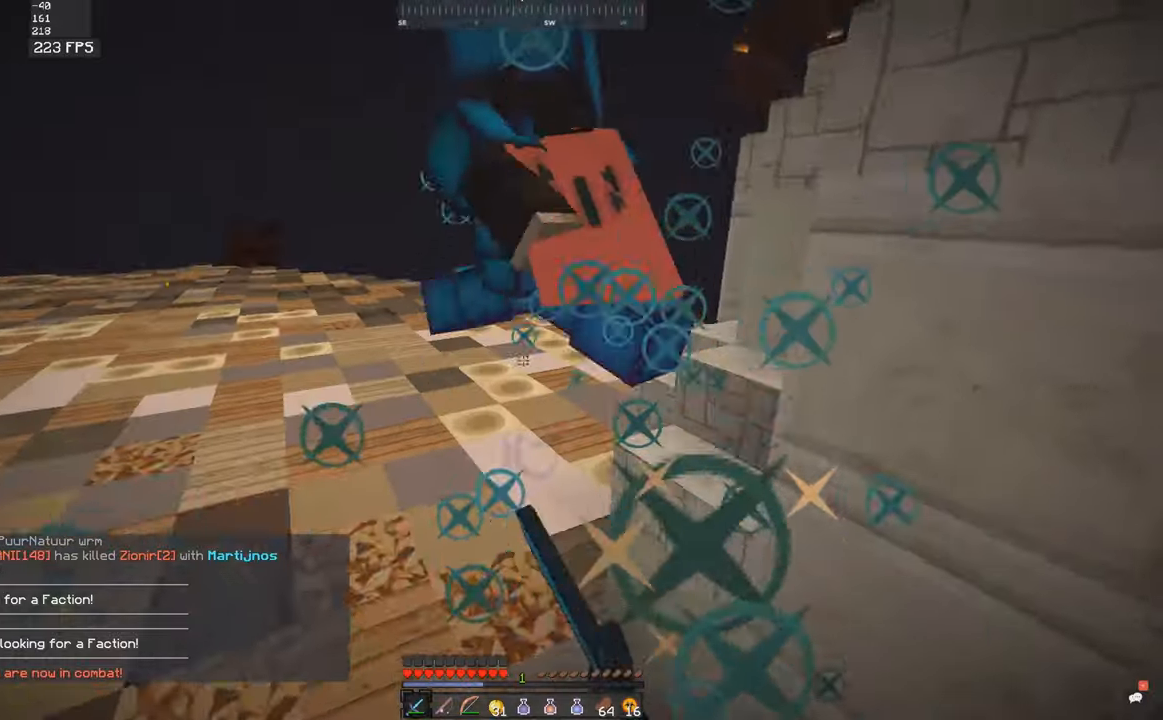
{"keys": ["a", "space", "w"], "mouse": ["left"], "events": [[50, "mouse_left", "up"], [84, "mouse_left", "down"], [150, "mouse_left", "up"], [184, "mouse_left", "down"], [250, "mouse_left", "up"], [284, "mouse_left", "down"], [284, "space", "down"]]}
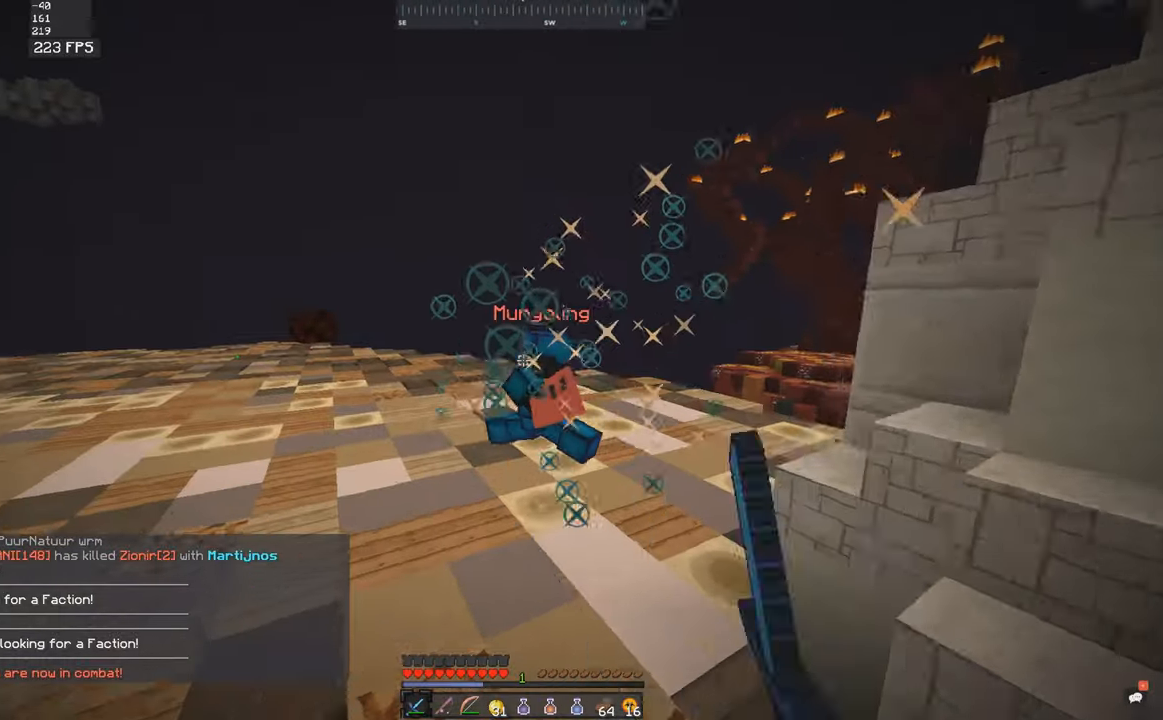
{"keys": ["w"], "mouse": [], "events": [[34, "mouse_left", "up"], [200, "a", "up"], [234, "mouse_right", "down"], [284, "space", "up"], [300, "mouse_right", "up"]]}
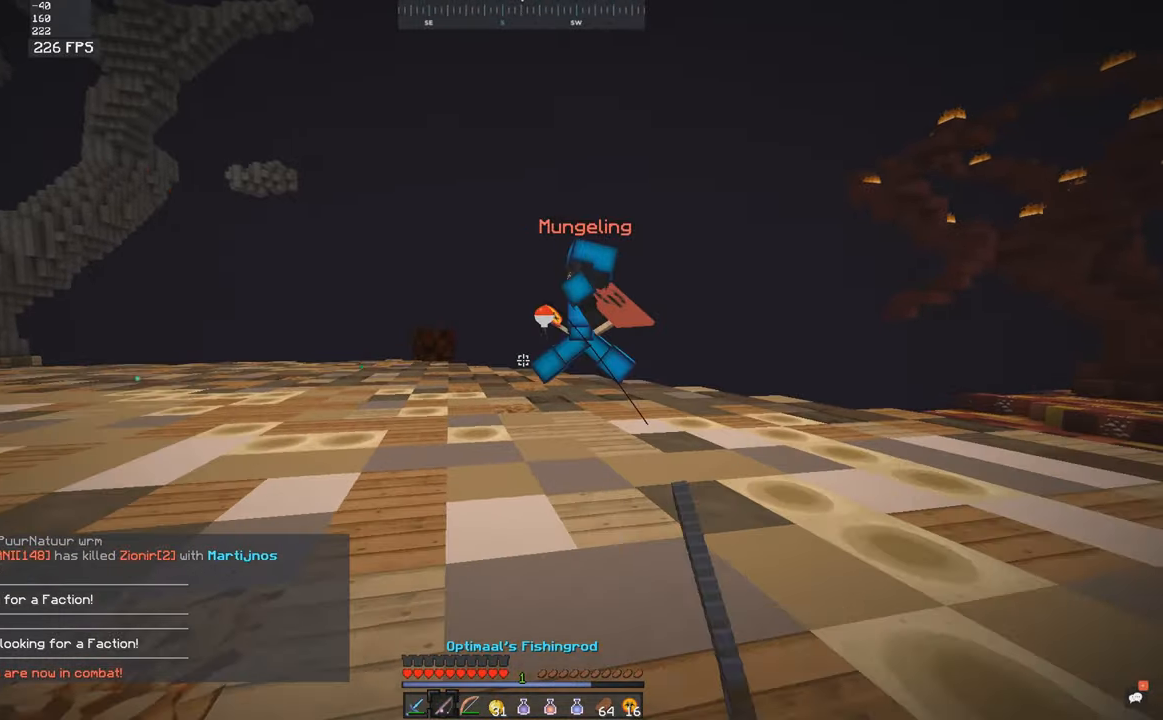
{"keys": ["w"], "mouse": [], "events": [[34, "a", "down"], [34, "mouse_right", "down"], [100, "mouse_right", "up"], [184, "mouse_right", "down"], [250, "mouse_right", "up"], [400, "a", "up"]]}
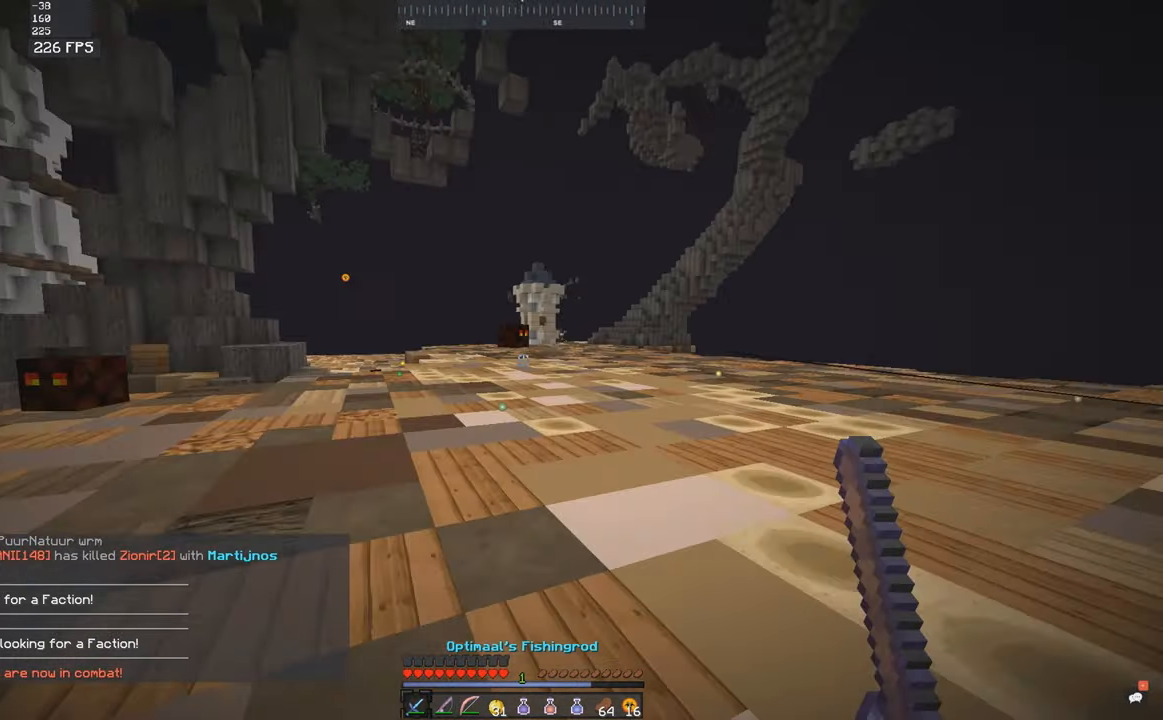
{"keys": ["space", "w"], "mouse": [], "events": [[434, "space", "down"]]}
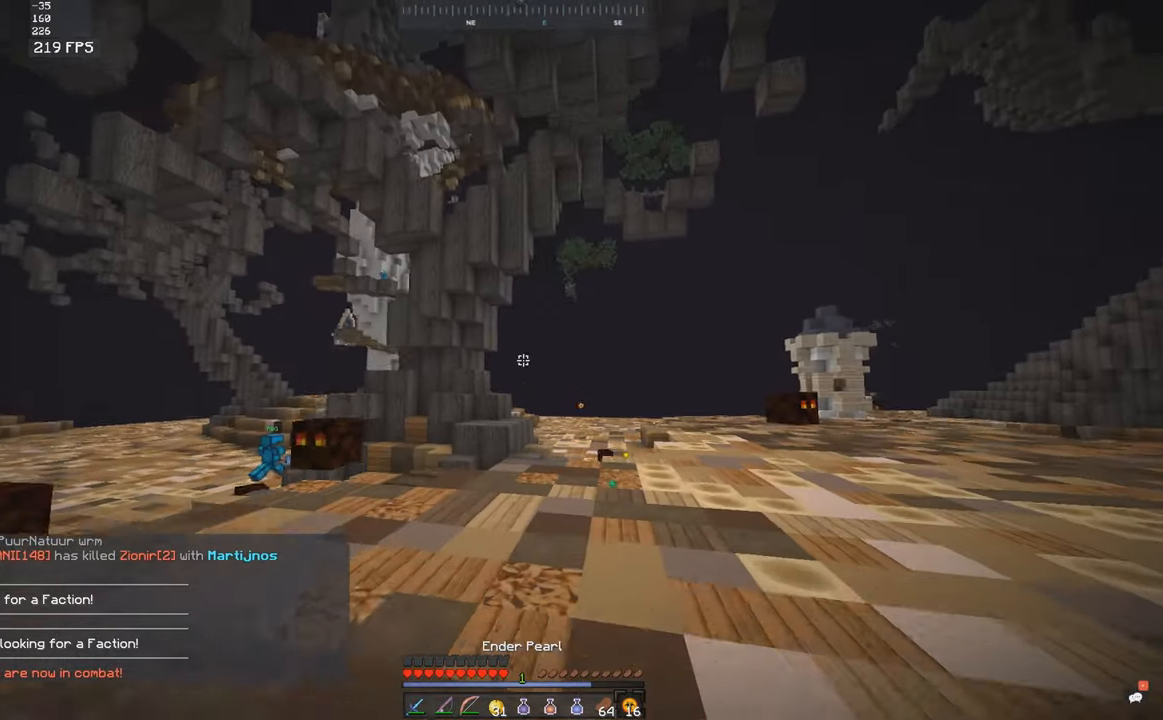
{"keys": ["space", "w"], "mouse": [], "events": [[134, "mouse_right", "down"], [200, "mouse_right", "up"], [284, "mouse_left", "down"], [434, "mouse_left", "up"]]}
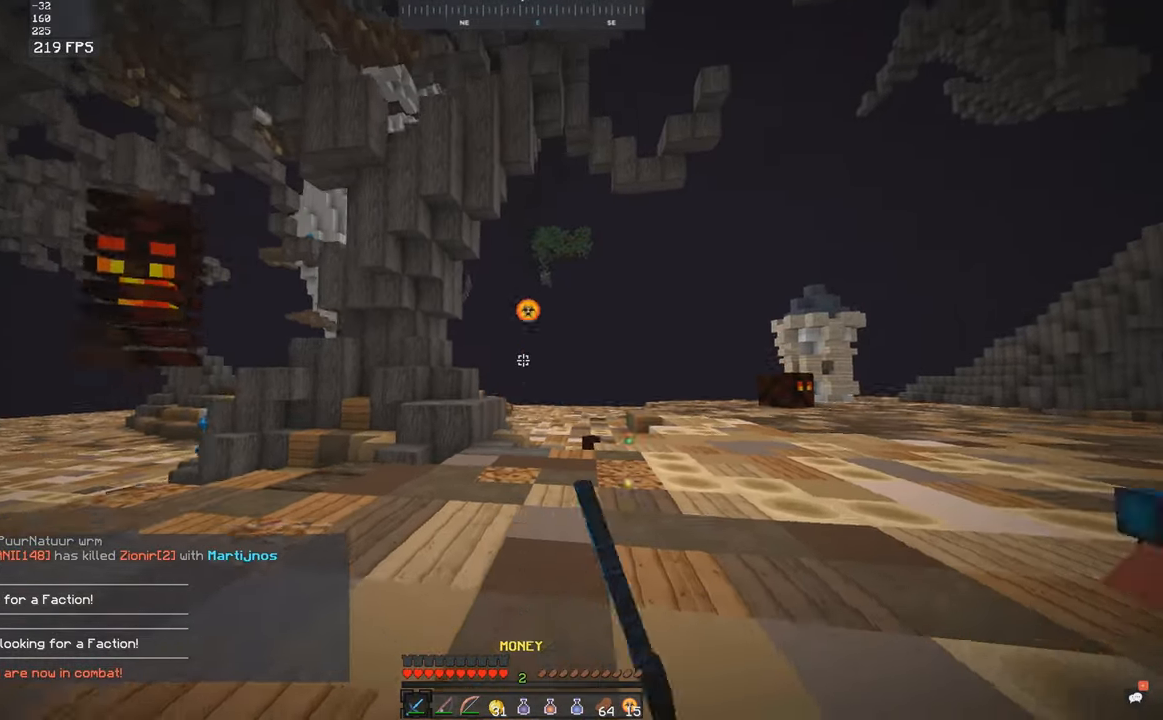
{"keys": ["space", "w"], "mouse": [], "events": [[34, "mouse_left", "down"], [84, "mouse_left", "up"], [184, "mouse_left", "down"], [250, "mouse_left", "up"], [334, "mouse_left", "down"], [384, "mouse_left", "up"]]}
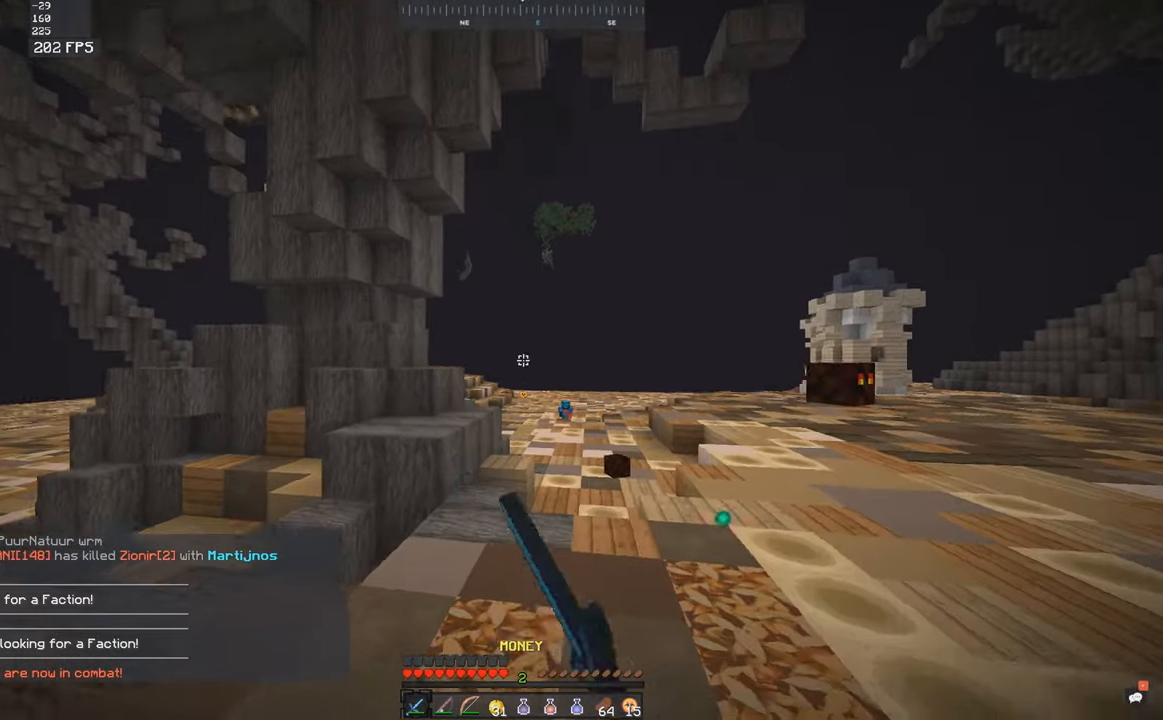
{"keys": ["a", "w"], "mouse": [], "events": [[100, "space", "up"], [434, "a", "down"]]}
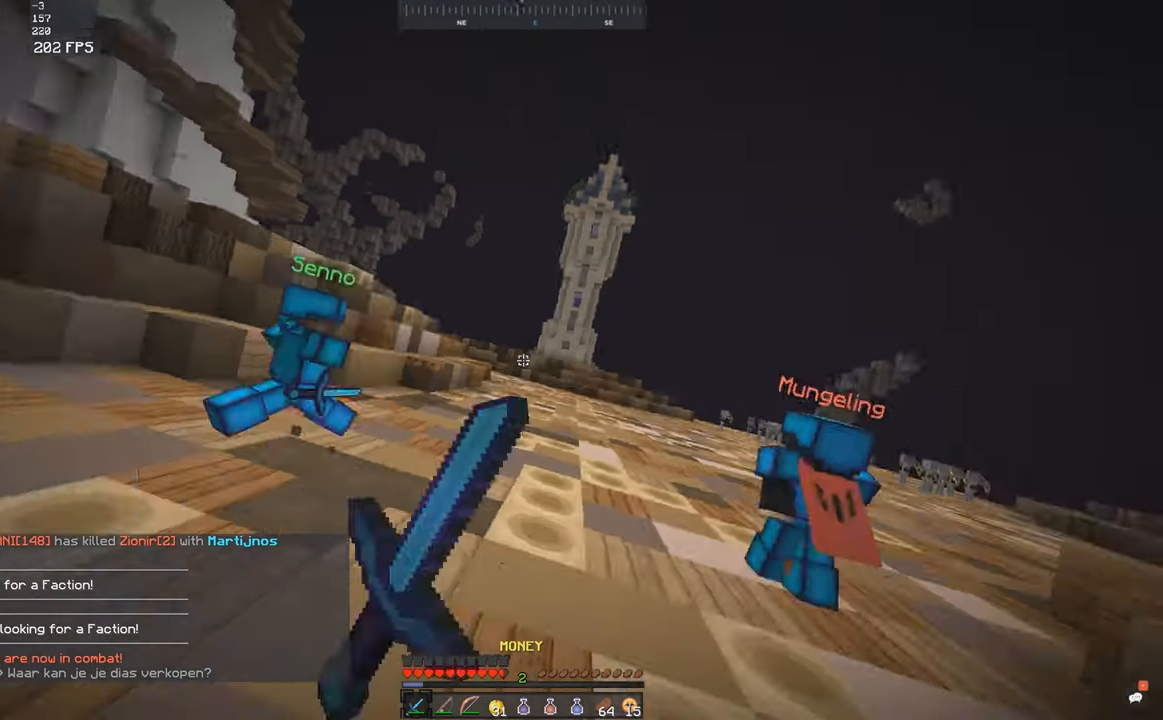
{"keys": ["a", "w"], "mouse": ["left"], "events": [[484, "mouse_left", "down"]]}
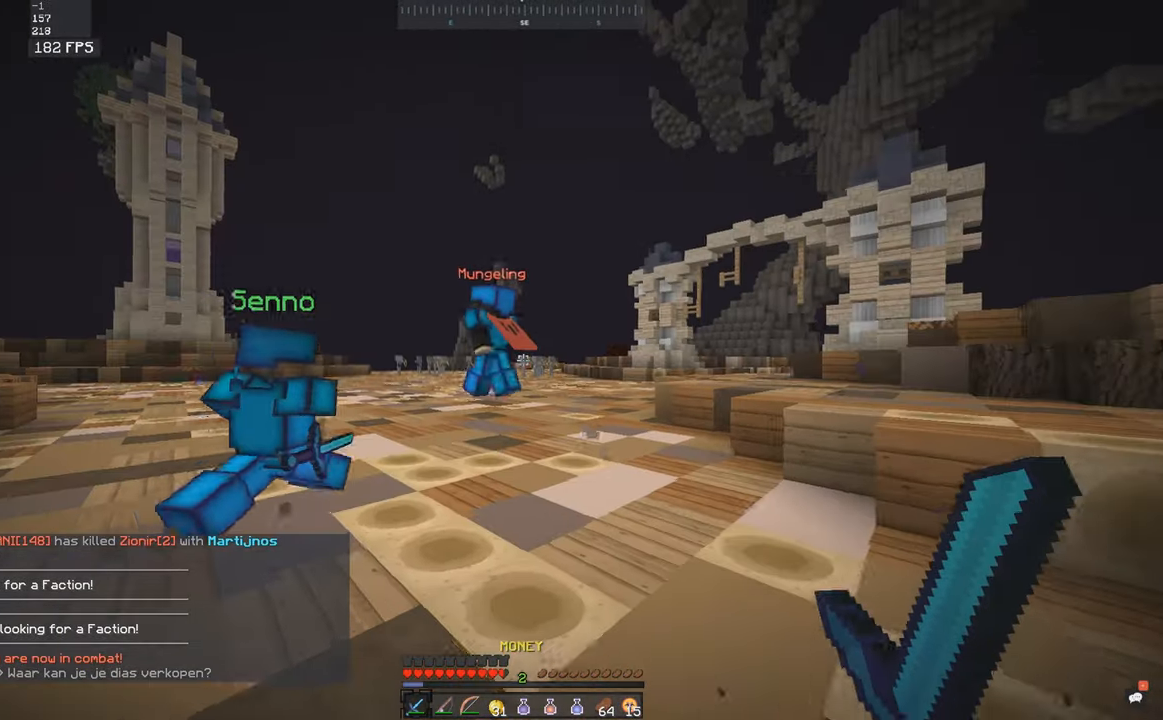
{"keys": ["a", "w"], "mouse": [], "events": [[150, "mouse_left", "up"]]}
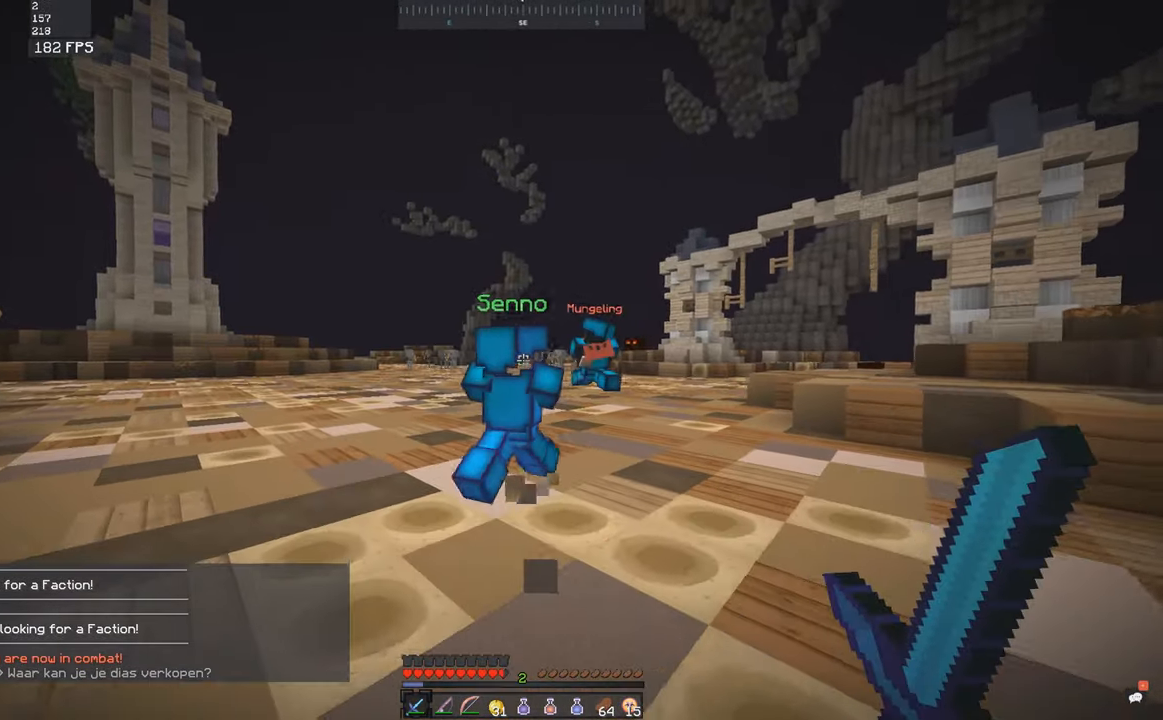
{"keys": ["w"], "mouse": [], "events": [[150, "a", "up"]]}
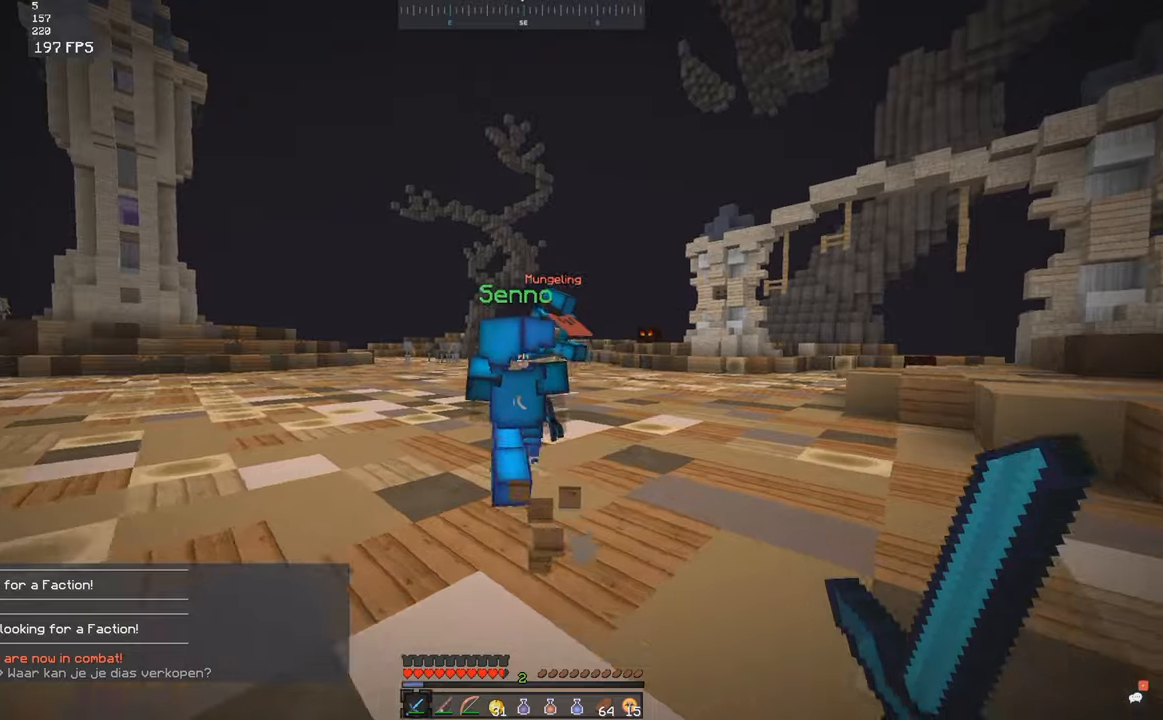
{"keys": ["a", "w"], "mouse": [], "events": [[33, "a", "down"]]}
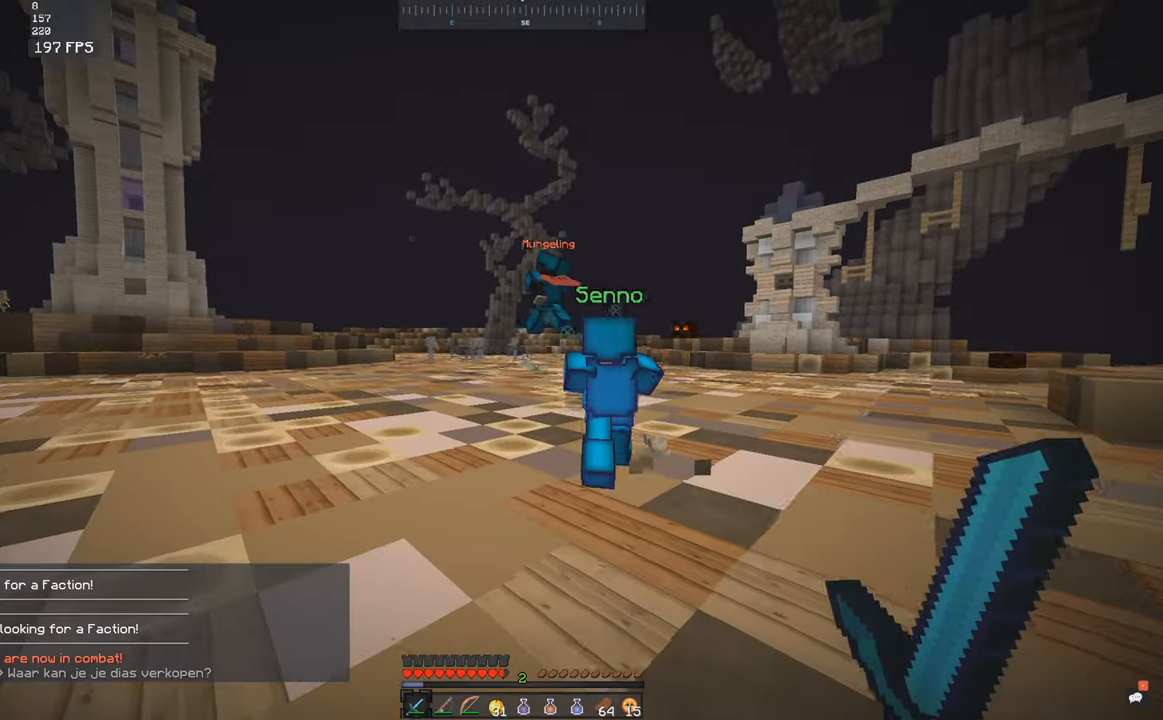
{"keys": ["space", "w"], "mouse": [], "events": [[183, "mouse_left", "down"], [233, "mouse_left", "up"], [333, "mouse_left", "down"], [383, "space", "down"], [400, "mouse_left", "up"], [500, "a", "up"]]}
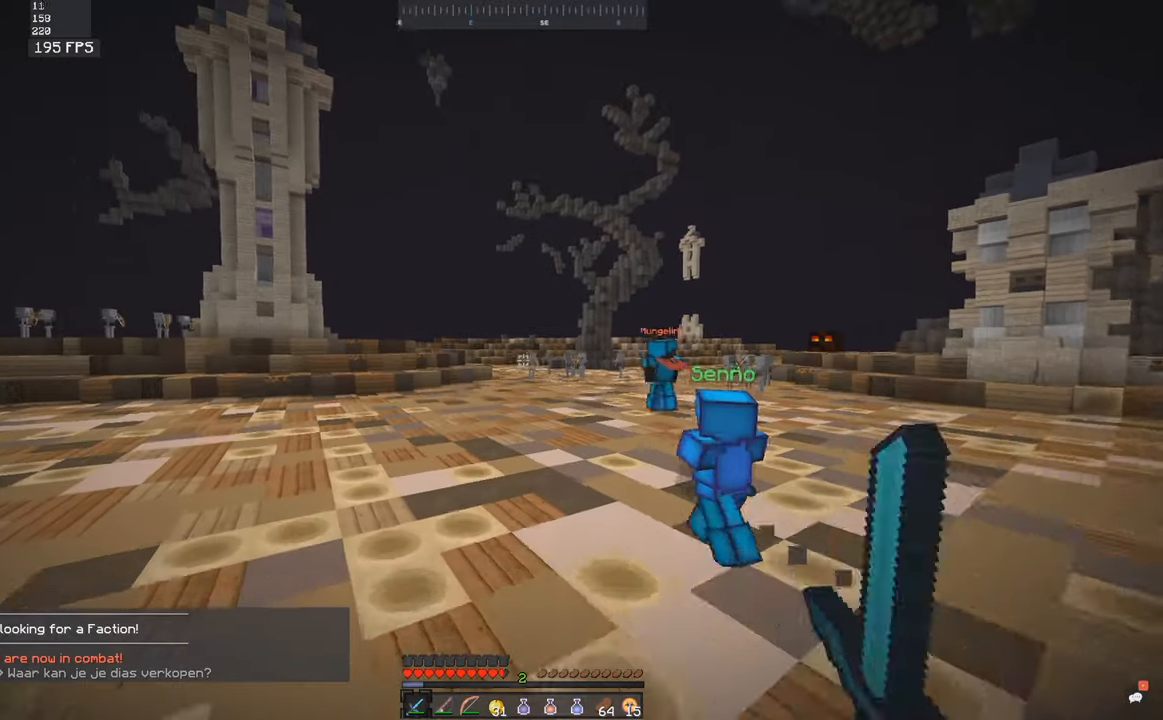
{"keys": ["space", "w"], "mouse": [], "events": [[83, "mouse_right", "down"], [150, "mouse_right", "up"], [433, "mouse_right", "down"], [500, "mouse_right", "up"]]}
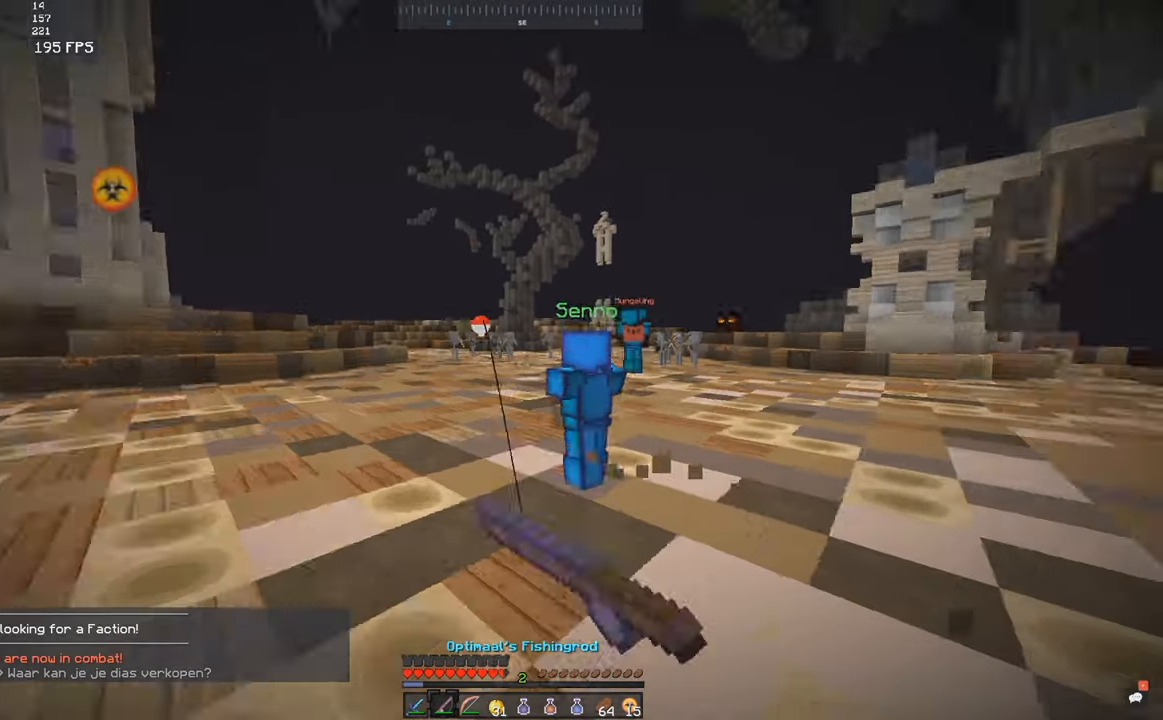
{"keys": ["d", "space", "w"], "mouse": [], "events": [[483, "d", "down"]]}
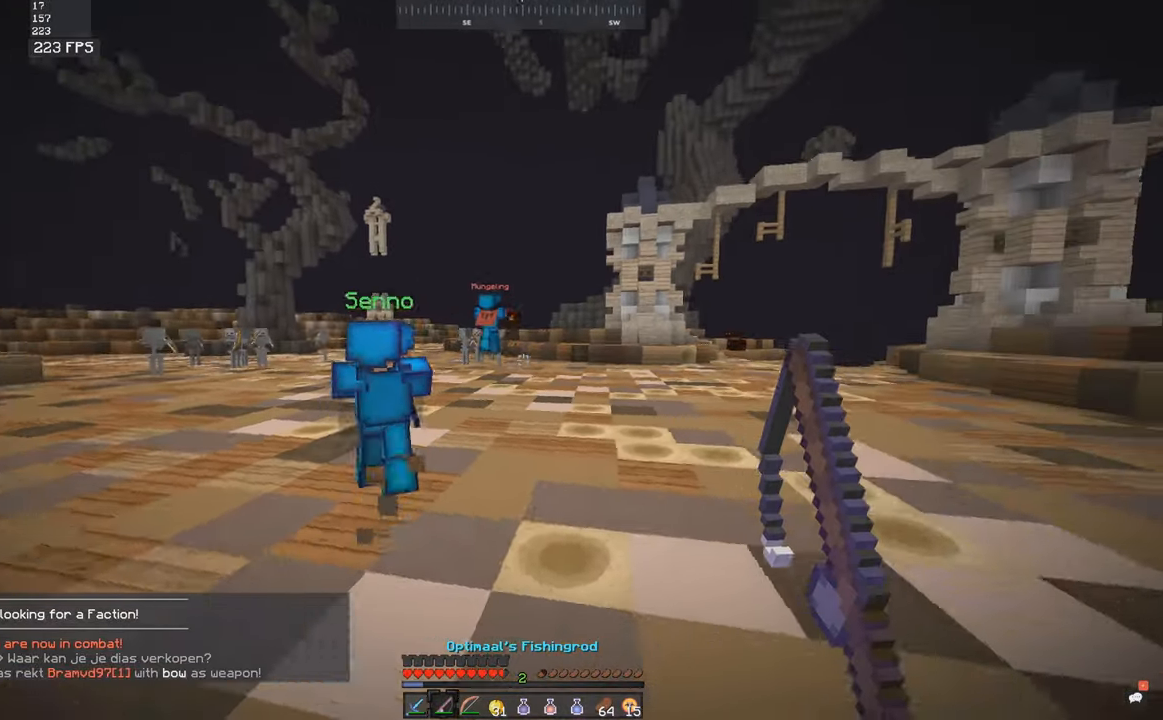
{"keys": ["space", "w"], "mouse": ["right"], "events": [[250, "d", "up"], [483, "mouse_right", "down"]]}
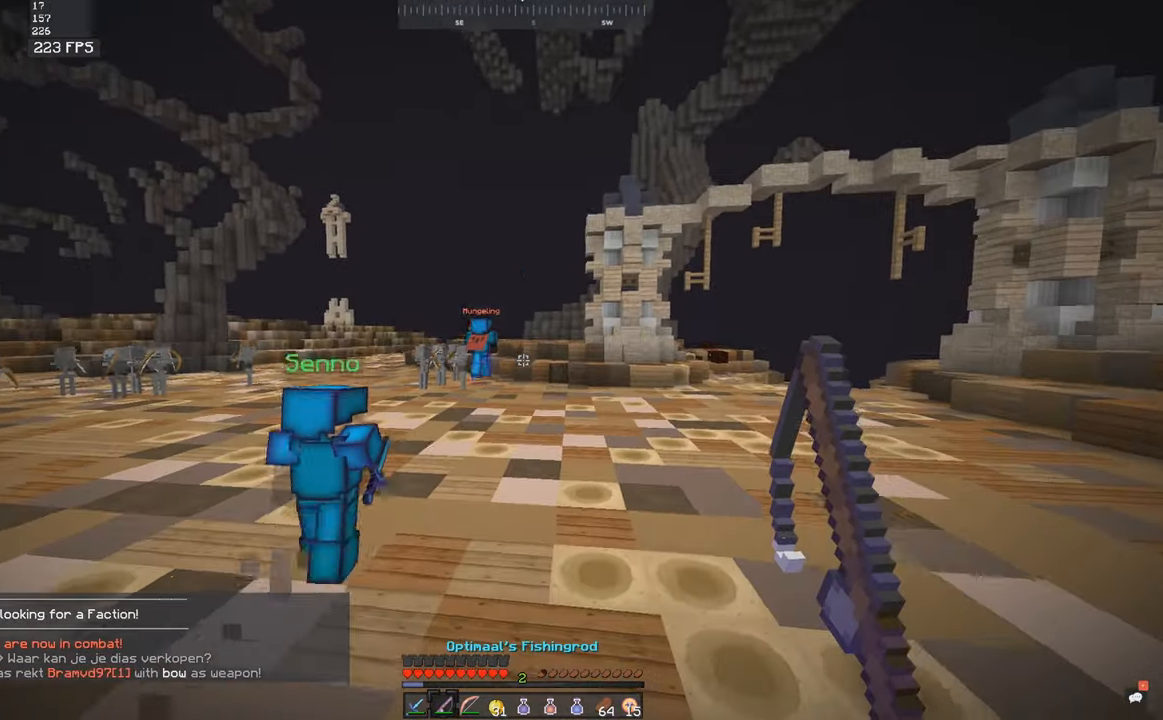
{"keys": ["d", "w"], "mouse": ["right"], "events": [[50, "mouse_right", "up"], [233, "d", "down"], [483, "mouse_right", "down"], [483, "space", "up"]]}